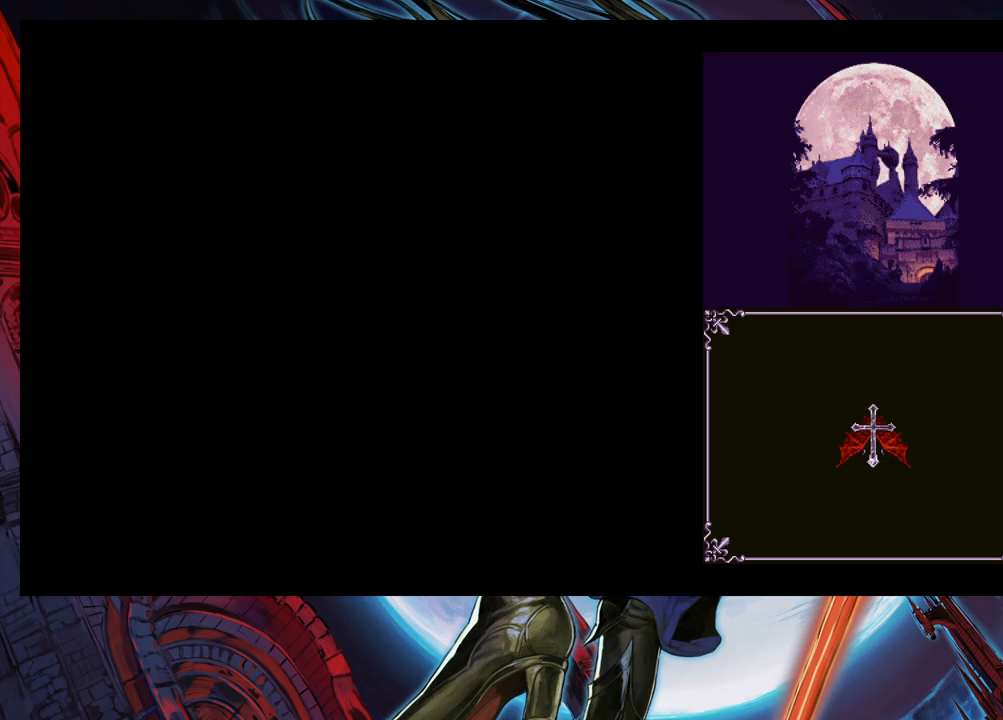
Gameplay with a controller (Xbox layout); each line is a JSON object with the inputs held at the frame after it. "events" lists button and stick changes between this image and that frame as [ms after this image, input, new state], when the widget could be followed in between. Not read: L2 R2 right_stick.
{"buttons": [], "left_stick": "center", "events": []}
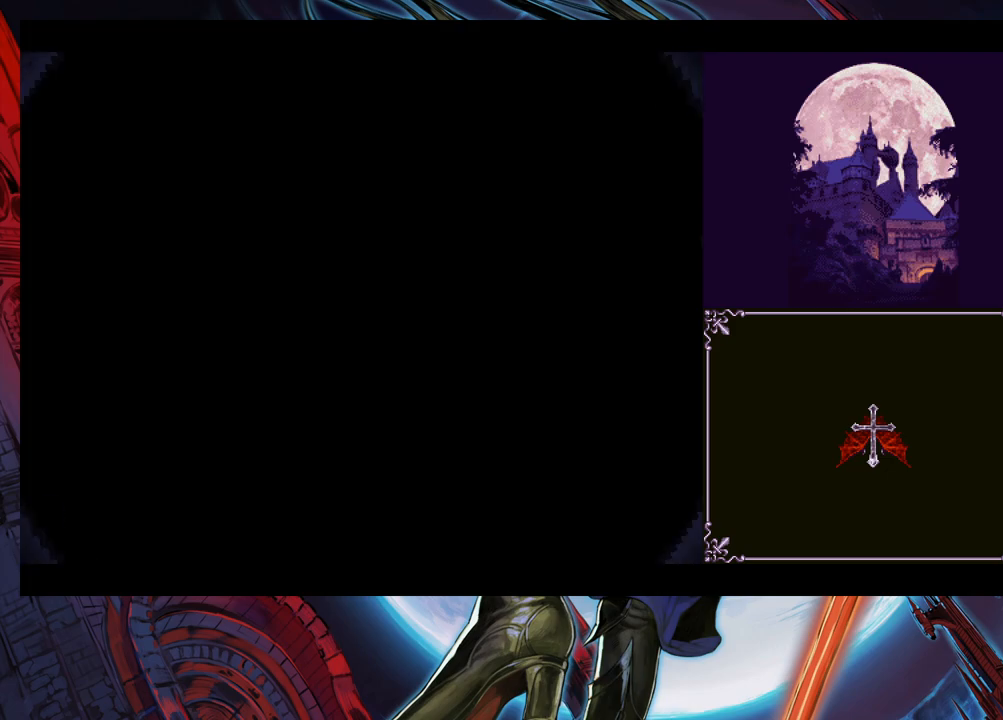
{"buttons": [], "left_stick": "center", "events": []}
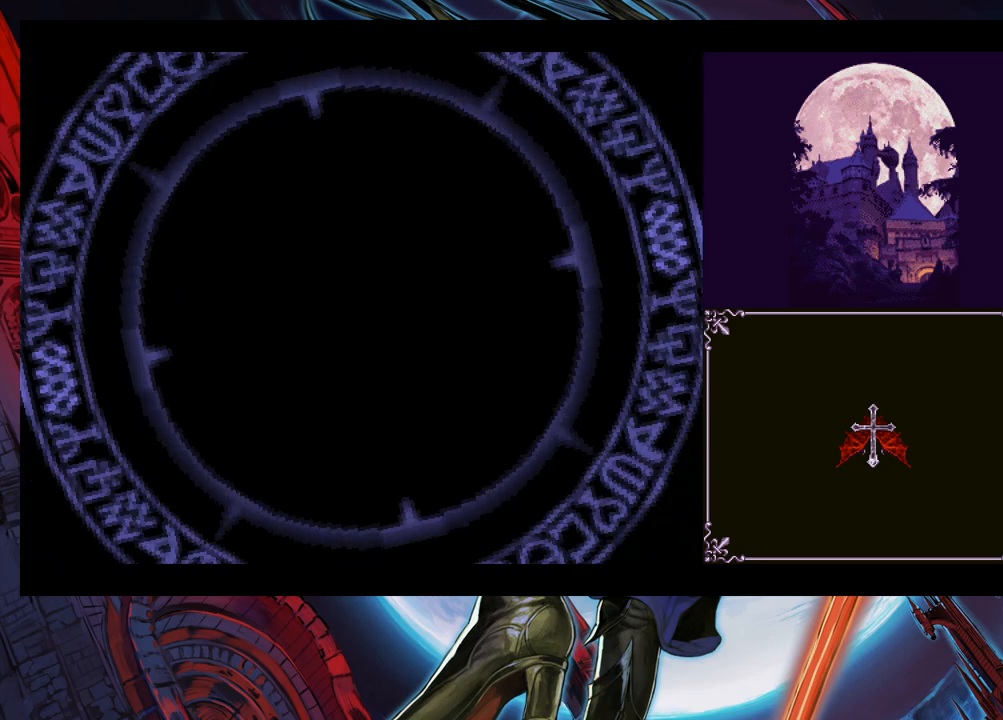
{"buttons": [], "left_stick": "center", "events": []}
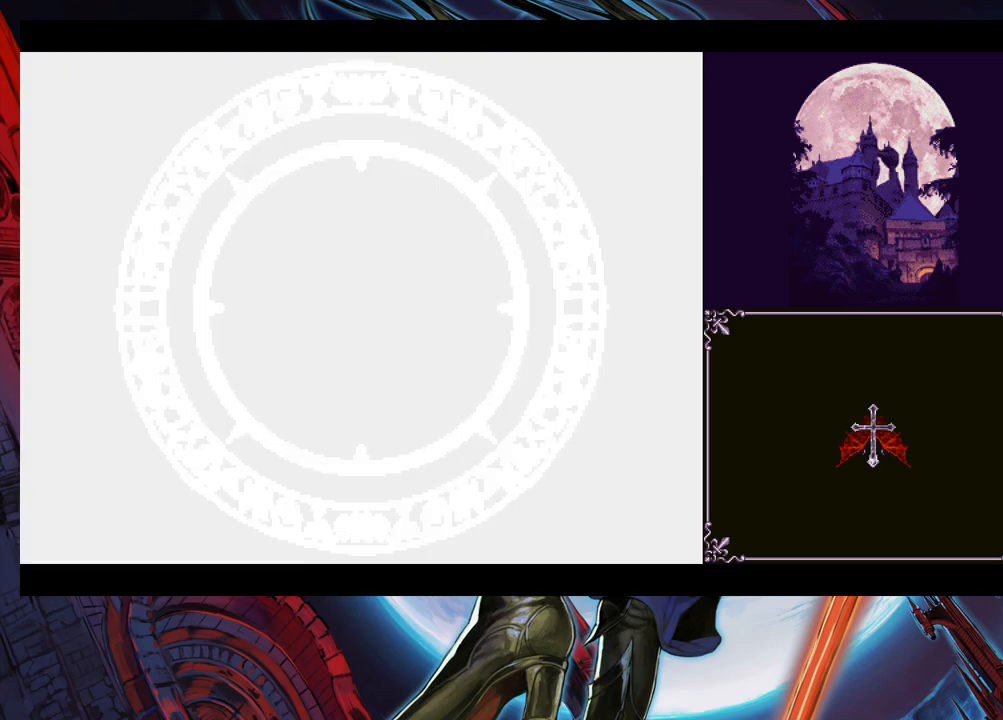
{"buttons": [], "left_stick": "center", "events": []}
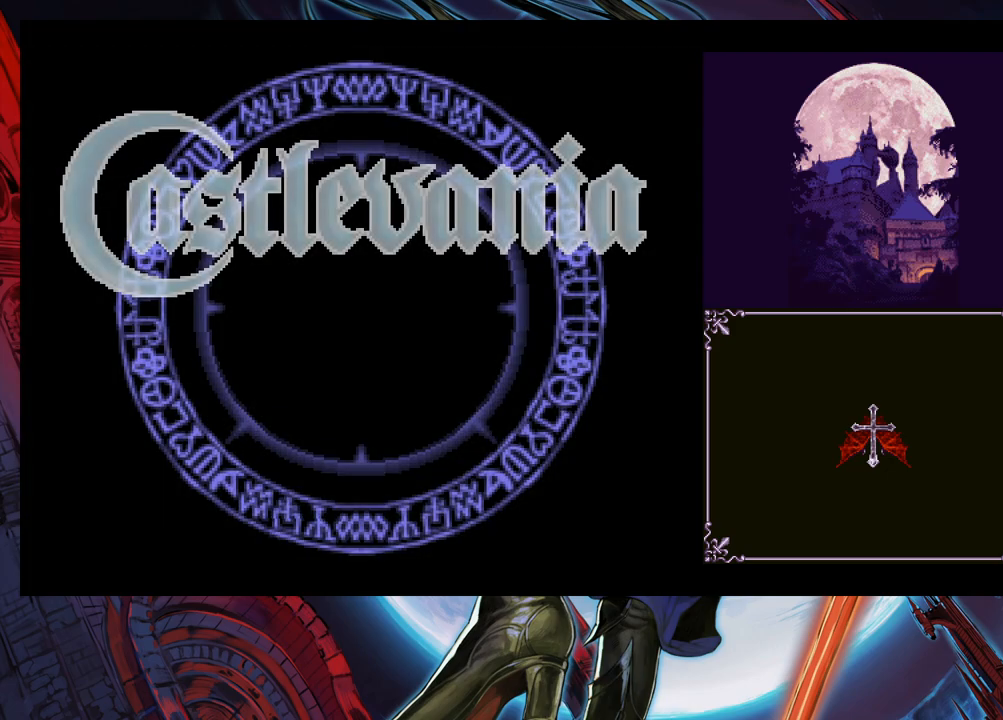
{"buttons": [], "left_stick": "center", "events": []}
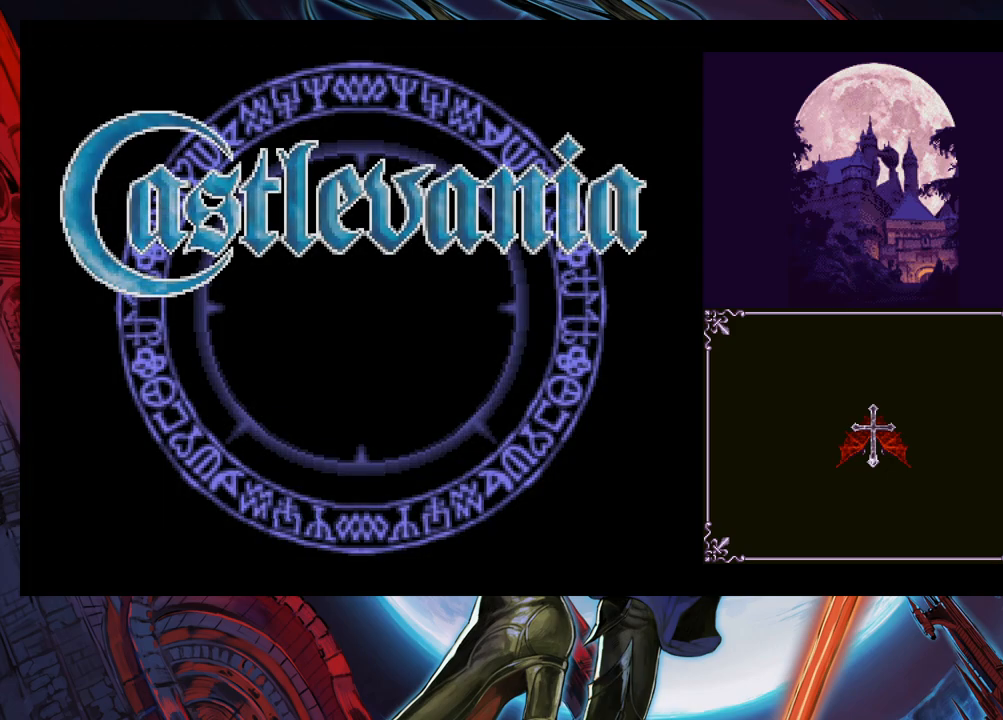
{"buttons": ["A"], "left_stick": "center", "events": [[17, "A", "down"], [183, "A", "up"], [433, "A", "down"]]}
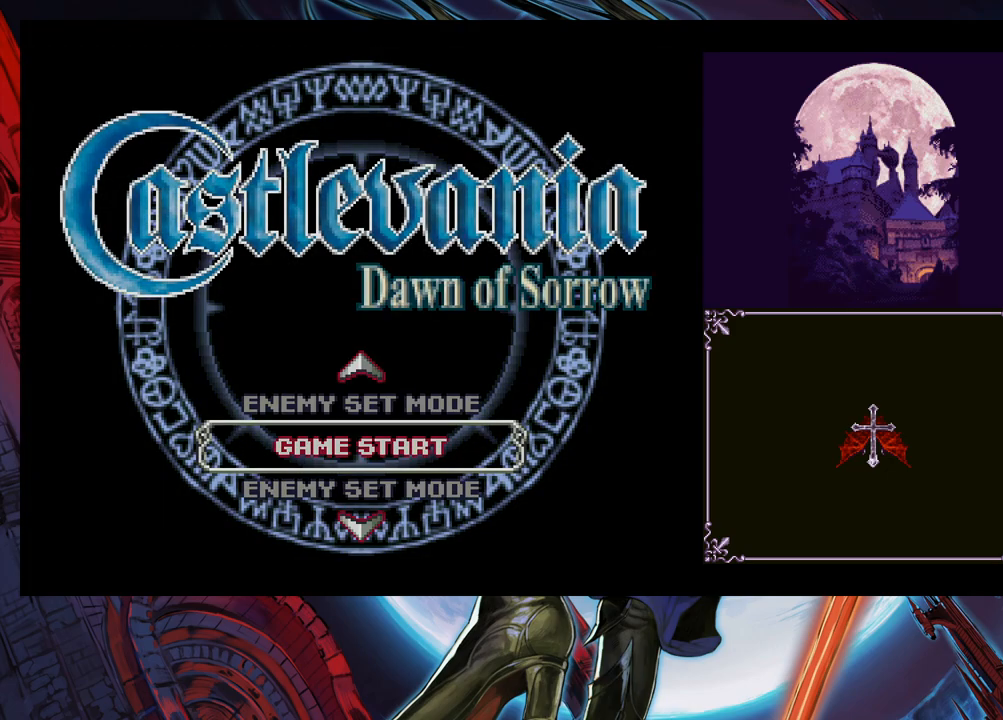
{"buttons": [], "left_stick": "center", "events": [[133, "A", "up"]]}
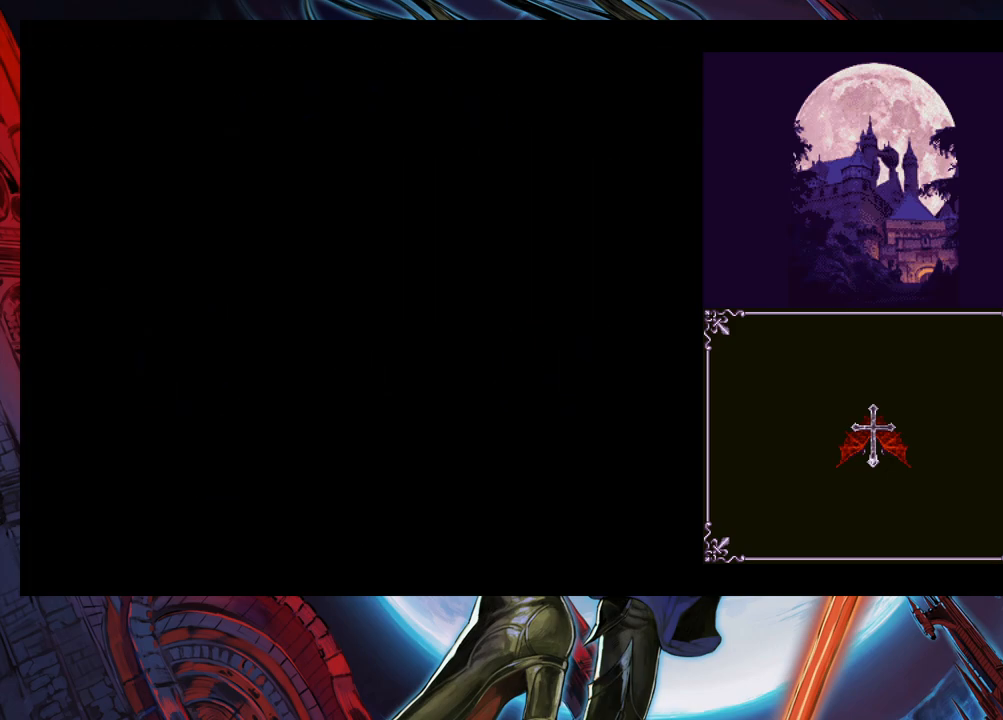
{"buttons": ["A"], "left_stick": "center", "events": [[467, "A", "down"]]}
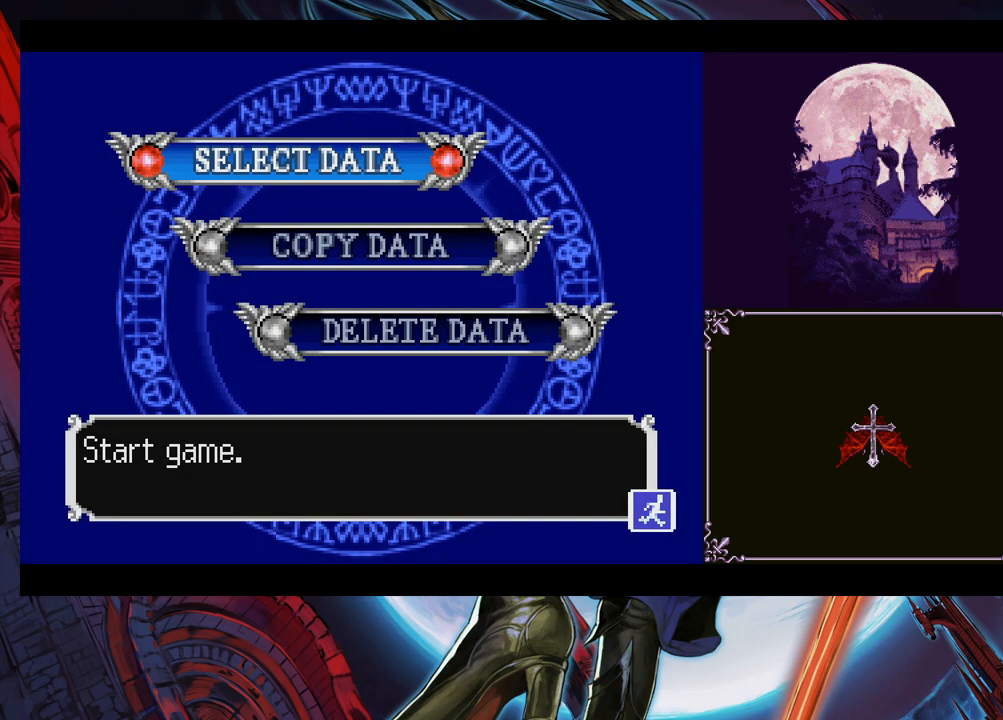
{"buttons": [], "left_stick": "left", "events": [[83, "A", "up"], [383, "left_stick", "right"], [483, "left_stick", "left"]]}
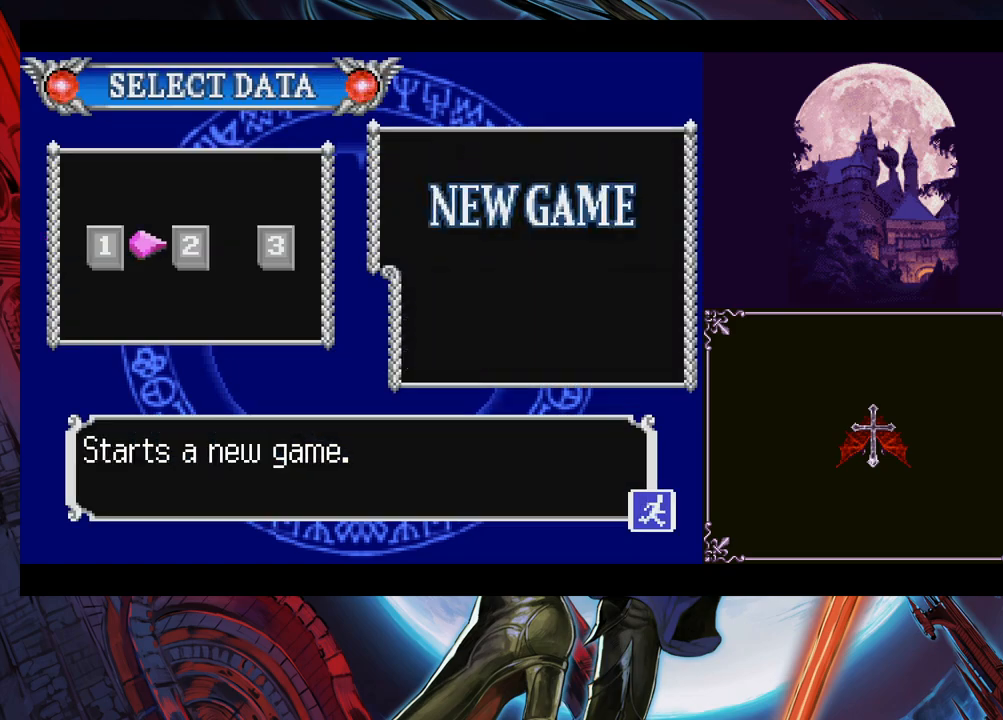
{"buttons": [], "left_stick": "right", "events": [[83, "left_stick", "right"], [183, "left_stick", "left"], [283, "left_stick", "right"], [333, "left_stick", "left"], [433, "left_stick", "right"]]}
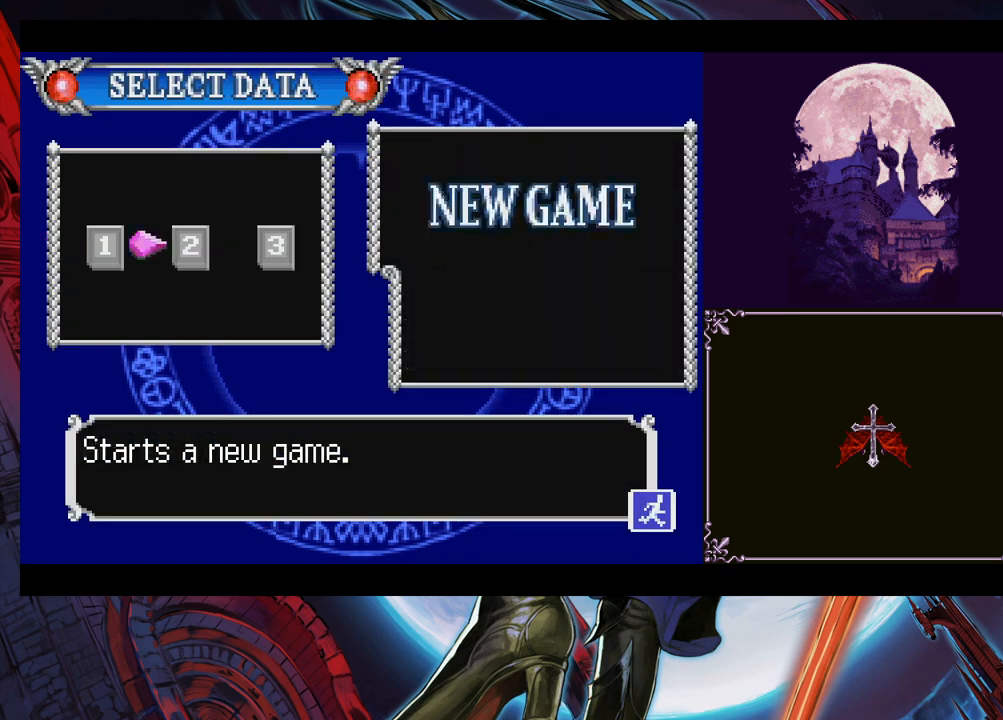
{"buttons": [], "left_stick": "right", "events": [[33, "left_stick", "left"], [133, "left_stick", "right"], [183, "left_stick", "left"], [283, "left_stick", "right"], [367, "left_stick", "left"], [467, "left_stick", "right"]]}
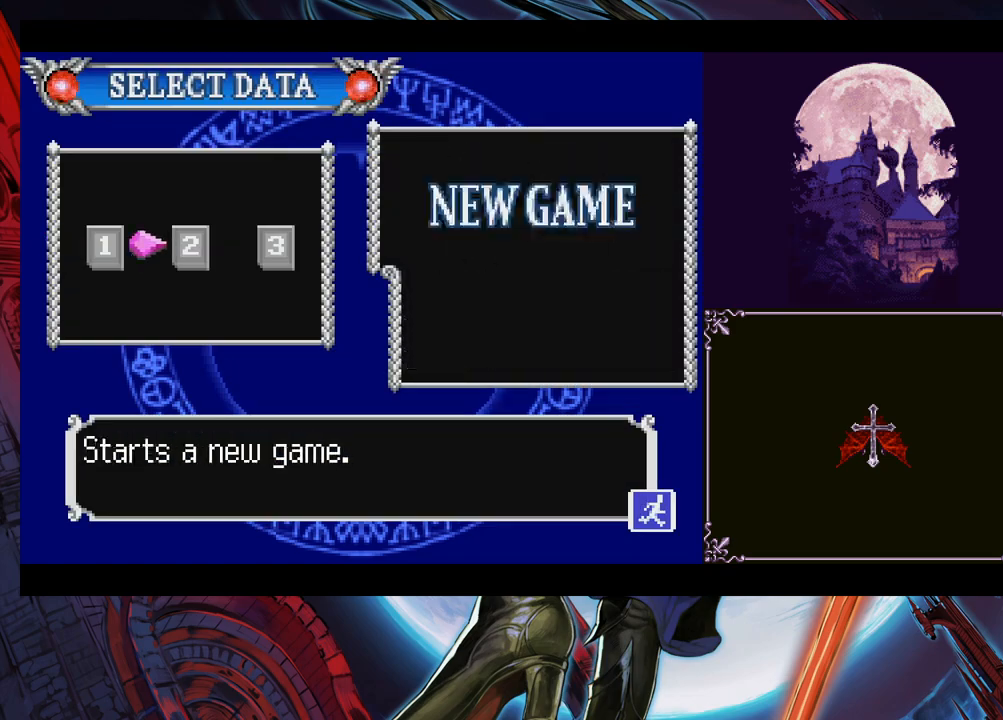
{"buttons": [], "left_stick": "left", "events": [[33, "left_stick", "left"], [117, "left_stick", "up-right"], [183, "left_stick", "left"], [283, "left_stick", "right"], [333, "left_stick", "left"], [433, "left_stick", "right"], [483, "left_stick", "left"]]}
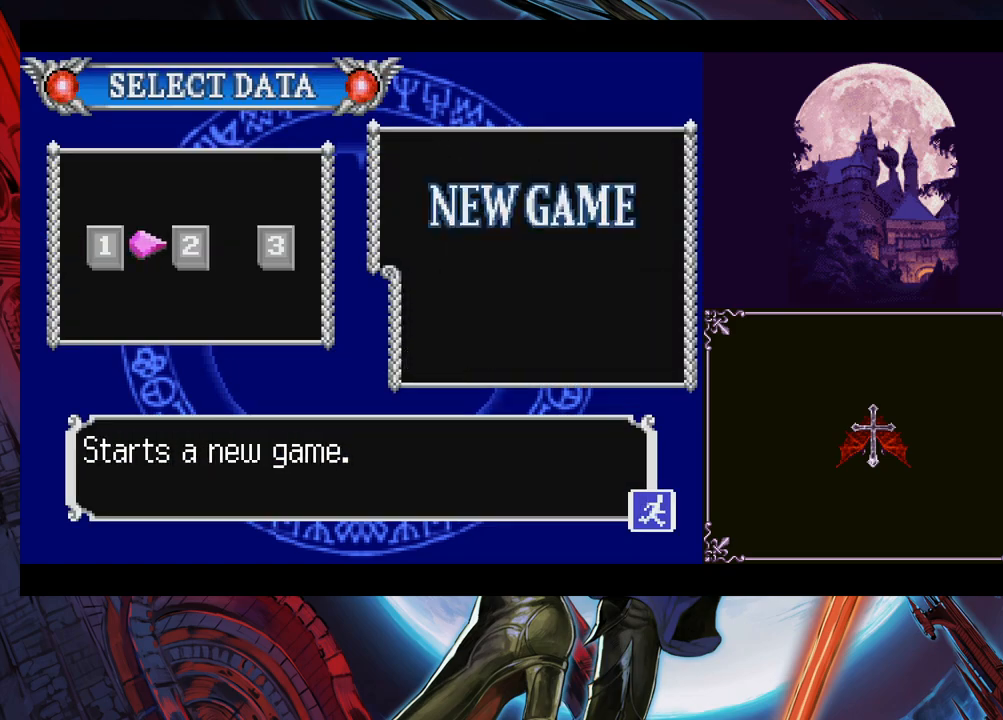
{"buttons": ["A"], "left_stick": "center", "events": [[83, "left_stick", "right"], [167, "left_stick", "left"], [233, "left_stick", "right"], [317, "left_stick", "left"], [433, "A", "down"], [467, "left_stick", "center"]]}
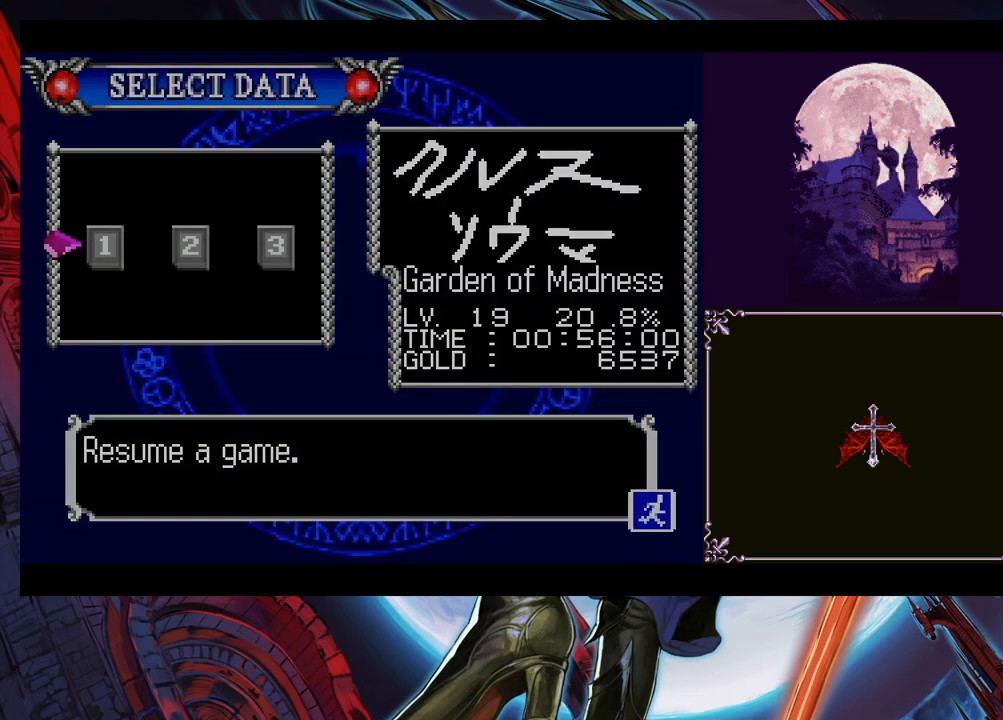
{"buttons": [], "left_stick": "center", "events": [[83, "A", "up"]]}
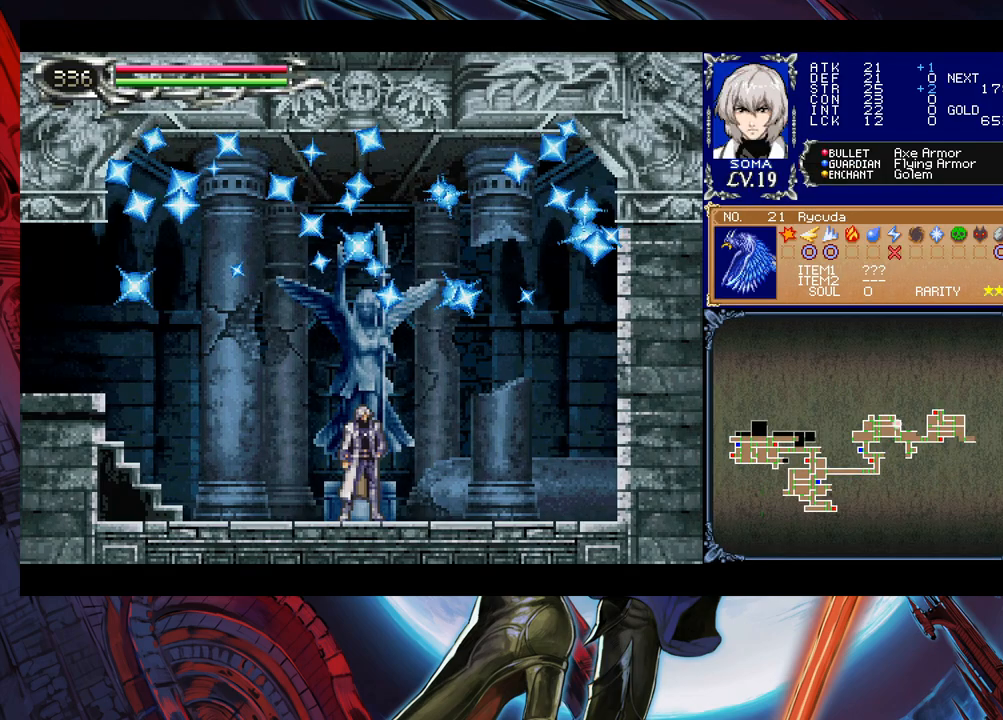
{"buttons": ["Y"], "left_stick": "right", "events": [[283, "left_stick", "left"], [433, "left_stick", "right"], [467, "Y", "down"]]}
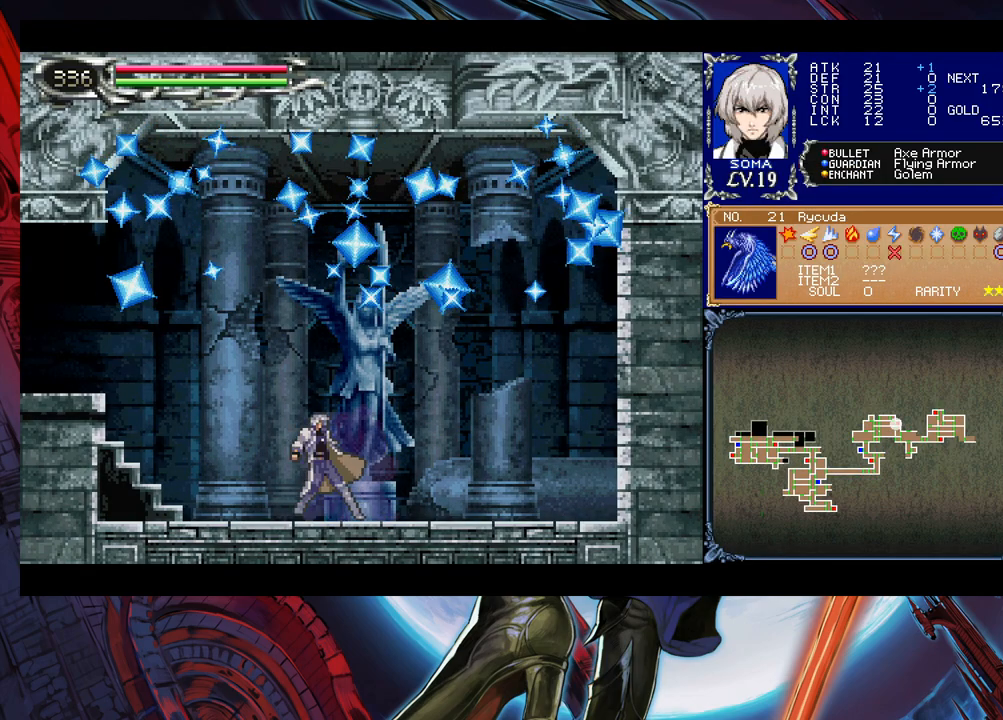
{"buttons": [], "left_stick": "down-left", "events": [[17, "B", "down"], [17, "Y", "up"], [33, "B", "up"], [33, "left_stick", "left"], [267, "left_stick", "right"], [317, "Y", "down"], [333, "B", "down"], [367, "Y", "up"], [367, "left_stick", "left"], [467, "B", "up"], [467, "left_stick", "down-left"]]}
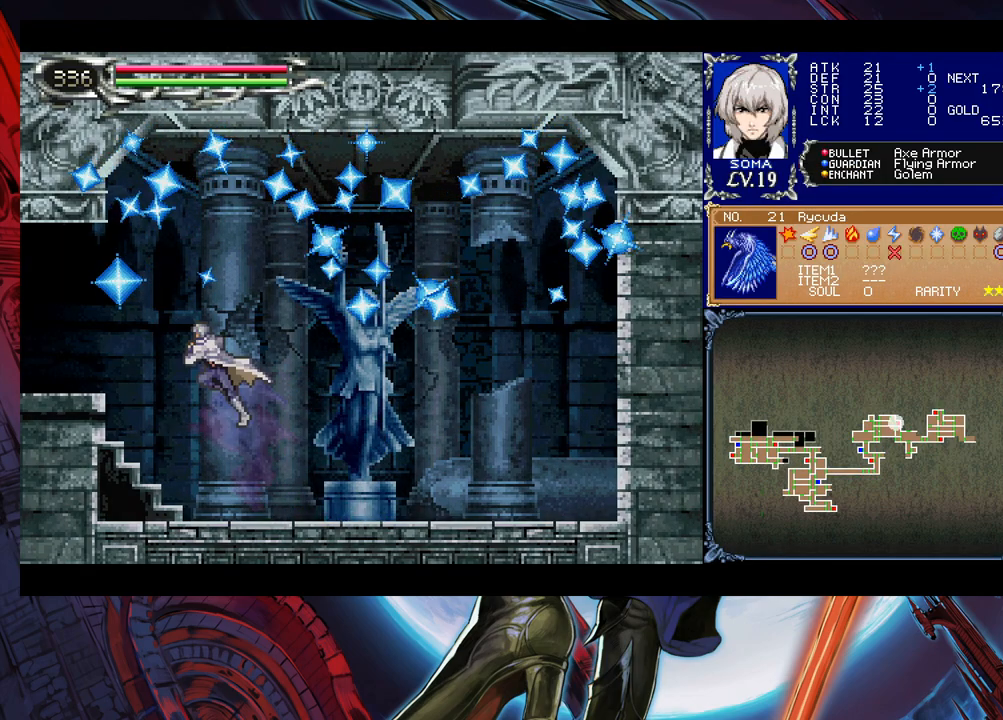
{"buttons": [], "left_stick": "left", "events": [[33, "B", "down"], [117, "B", "up"], [133, "B", "down"], [233, "B", "up"], [317, "left_stick", "left"], [333, "B", "down"], [433, "B", "up"]]}
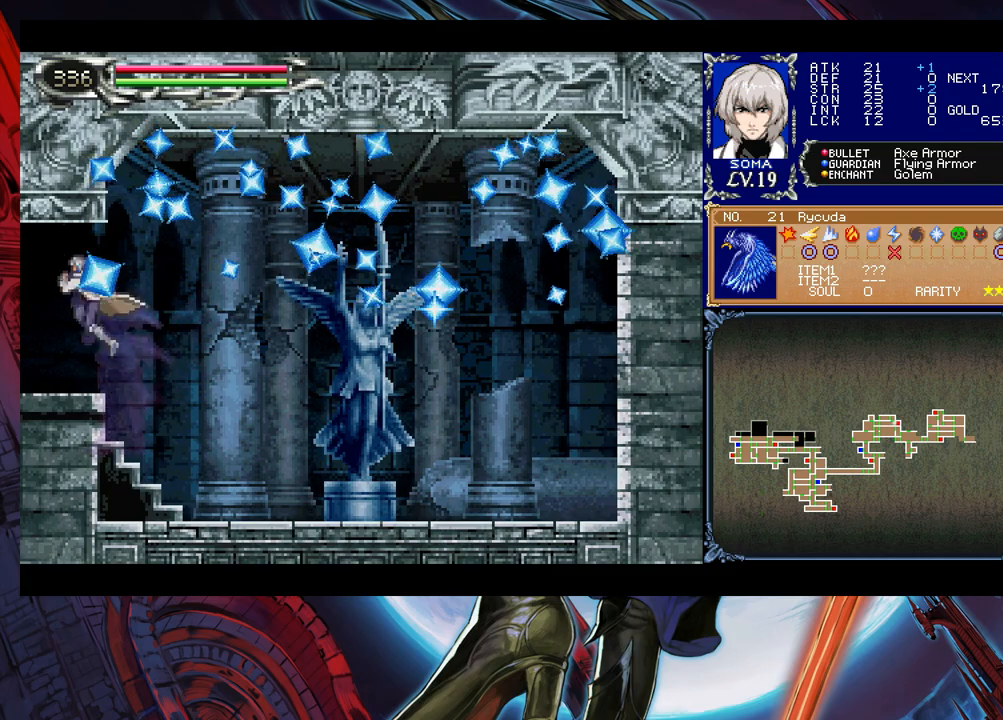
{"buttons": [], "left_stick": "left", "events": [[17, "B", "down"], [33, "left_stick", "down-left"], [183, "B", "up"], [183, "left_stick", "down-right"], [233, "Y", "down"], [283, "left_stick", "left"], [317, "B", "down"], [317, "Y", "up"], [333, "B", "up"]]}
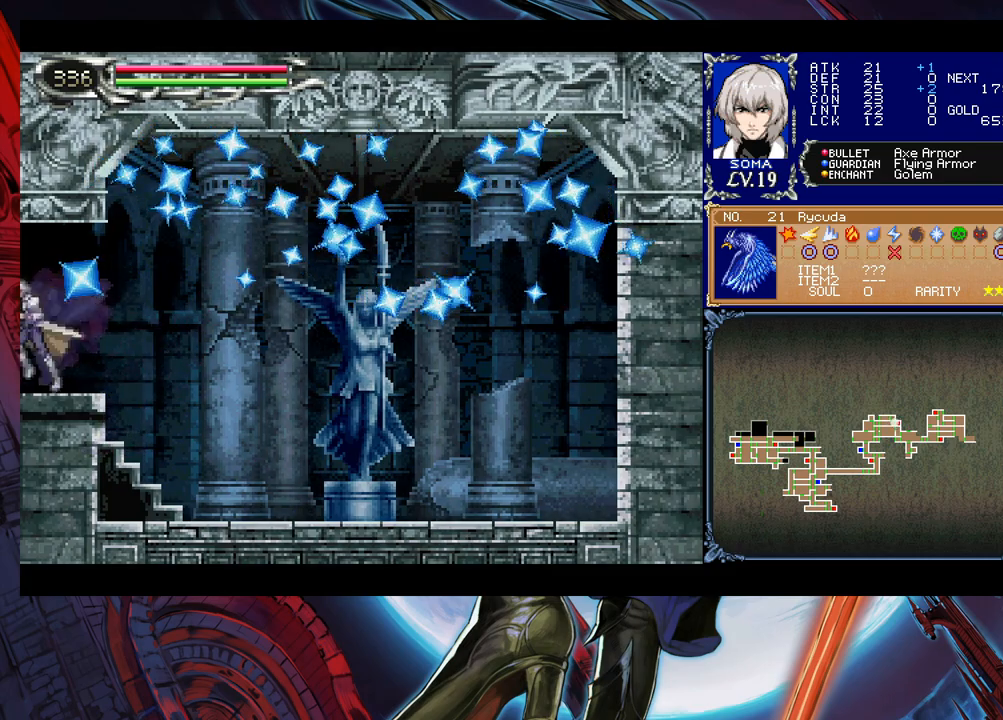
{"buttons": [], "left_stick": "left", "events": [[283, "Y", "down"], [283, "left_stick", "right"], [367, "B", "down"], [367, "Y", "up"], [383, "B", "up"], [383, "left_stick", "left"]]}
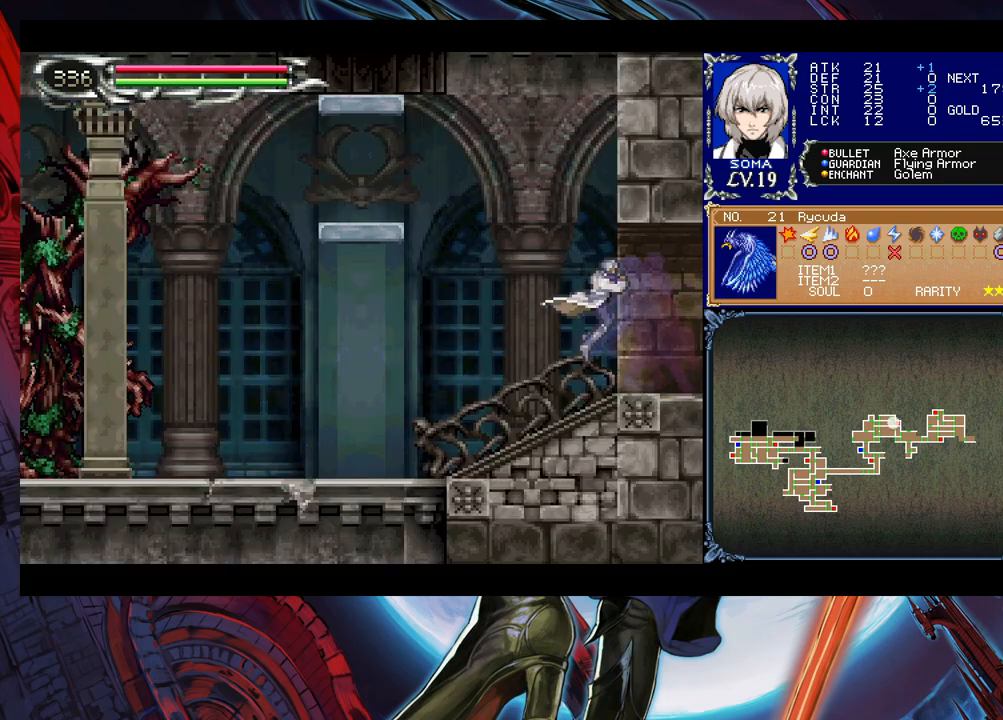
{"buttons": [], "left_stick": "left", "events": [[233, "Y", "down"], [233, "left_stick", "right"], [283, "B", "down"], [283, "Y", "up"], [333, "B", "up"], [333, "left_stick", "left"]]}
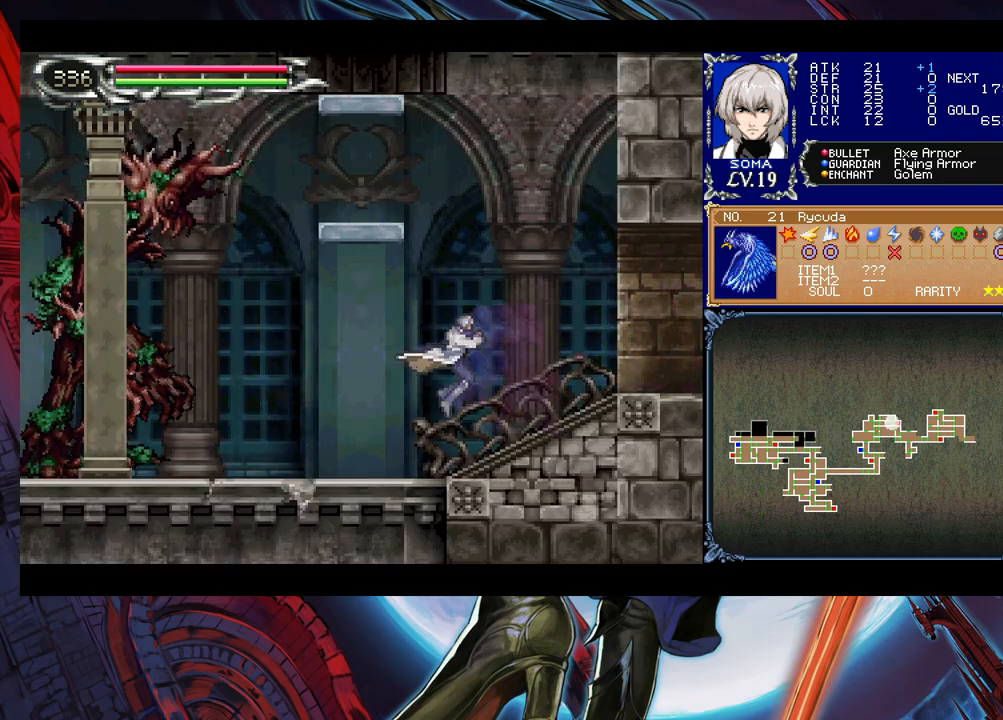
{"buttons": [], "left_stick": "left", "events": [[167, "left_stick", "up-left"], [233, "B", "down"], [267, "A", "down"], [267, "B", "up"], [317, "A", "up"], [333, "left_stick", "left"]]}
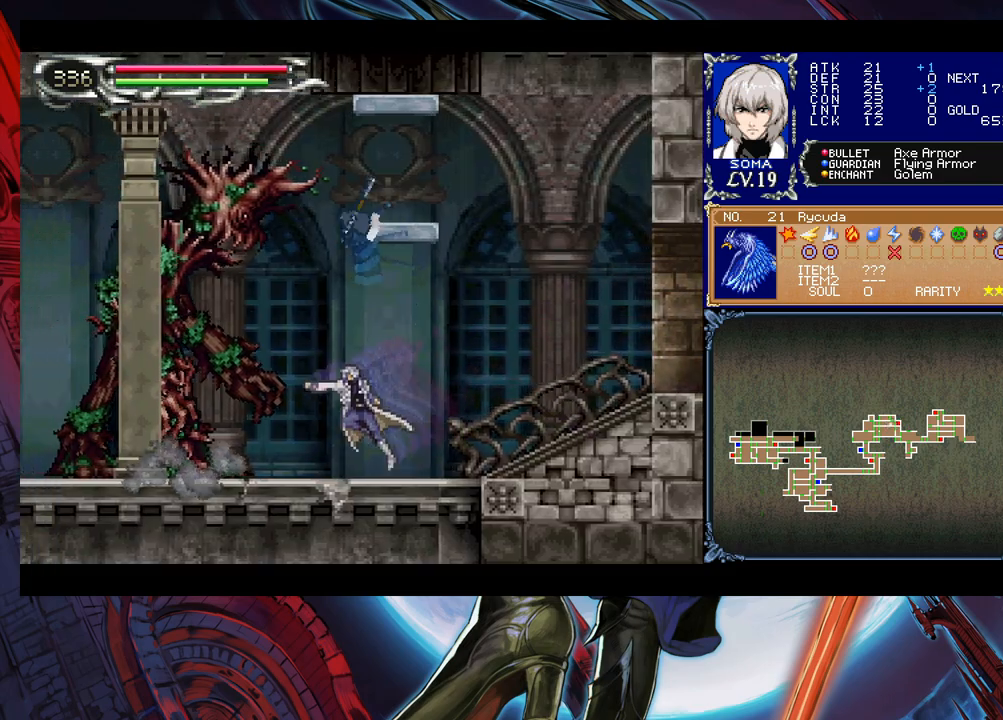
{"buttons": [], "left_stick": "right", "events": [[33, "B", "down"], [83, "A", "down"], [83, "B", "up"], [133, "A", "up"], [133, "left_stick", "right"], [300, "left_stick", "left"], [333, "B", "down"], [383, "A", "down"], [383, "B", "up"], [400, "left_stick", "right"], [433, "A", "up"]]}
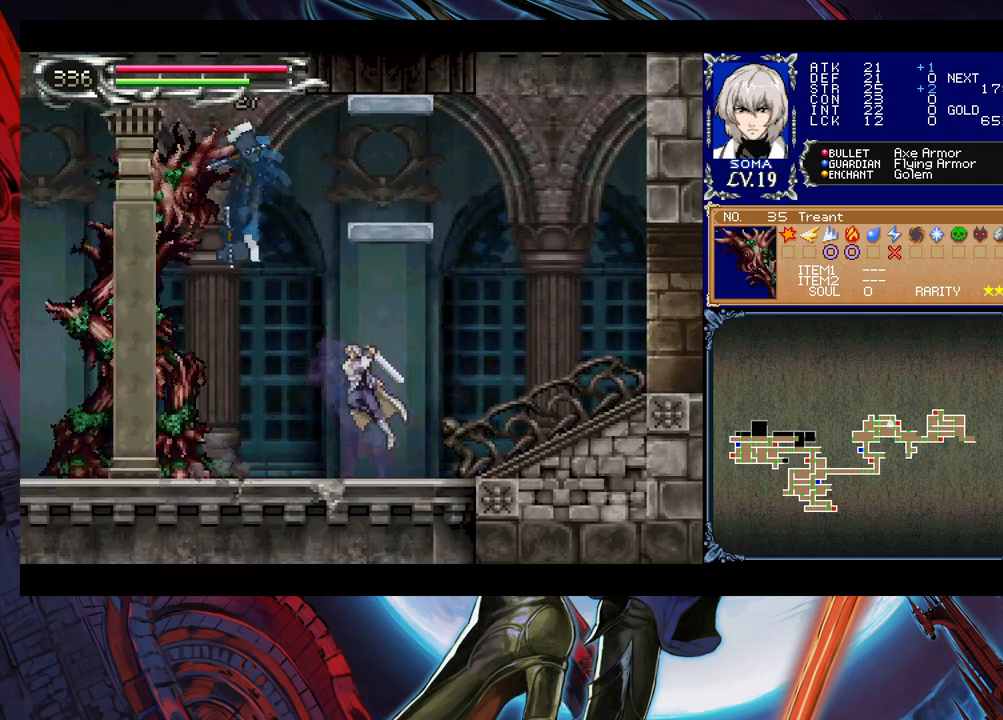
{"buttons": [], "left_stick": "left", "events": [[33, "left_stick", "center"], [83, "left_stick", "left"], [200, "B", "down"], [233, "A", "down"], [233, "B", "up"], [300, "A", "up"], [333, "left_stick", "center"], [383, "left_stick", "right"], [500, "left_stick", "left"]]}
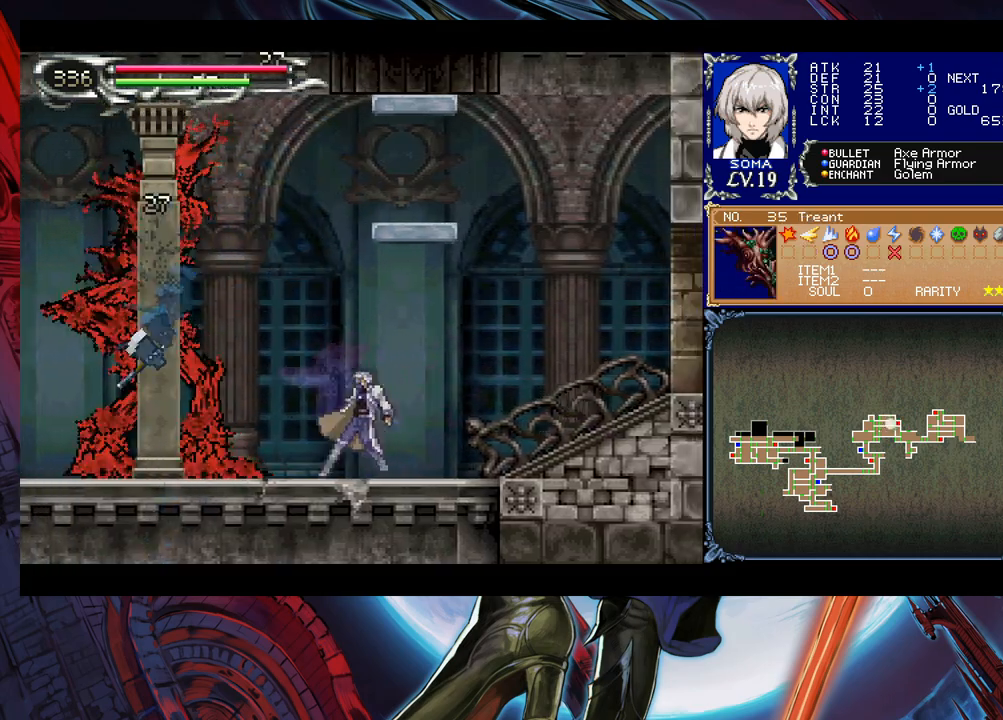
{"buttons": [], "left_stick": "left", "events": [[33, "B", "down"], [50, "A", "down"], [50, "B", "up"], [100, "left_stick", "right"], [183, "A", "up"], [483, "left_stick", "left"]]}
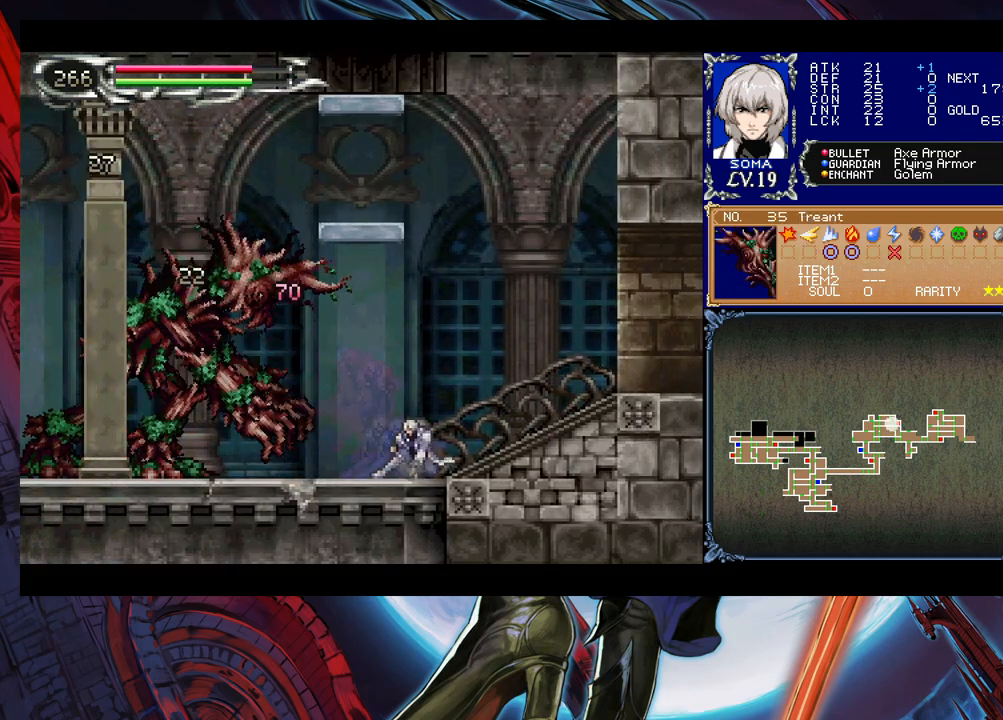
{"buttons": [], "left_stick": "left", "events": [[33, "B", "down"], [50, "A", "down"], [50, "B", "up"], [83, "A", "up"], [333, "B", "down"], [350, "A", "down"], [383, "B", "up"], [433, "A", "up"]]}
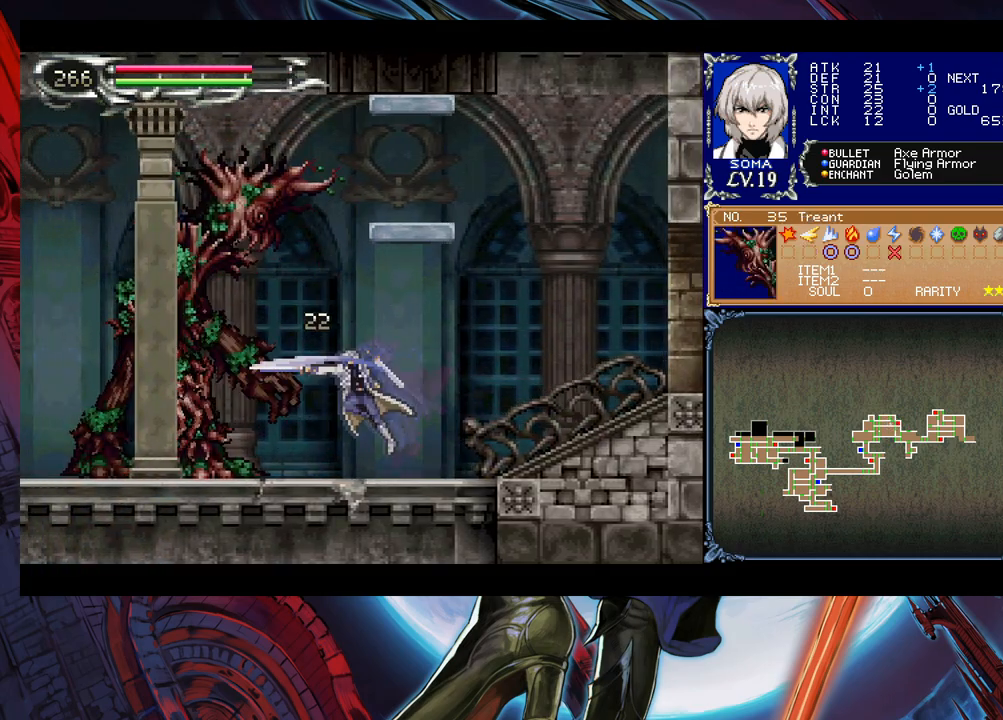
{"buttons": [], "left_stick": "right", "events": [[100, "B", "down"], [133, "A", "down"], [133, "B", "up"], [133, "left_stick", "center"], [183, "A", "up"], [383, "B", "down"], [400, "A", "down"], [400, "B", "up"], [483, "A", "up"], [483, "left_stick", "right"]]}
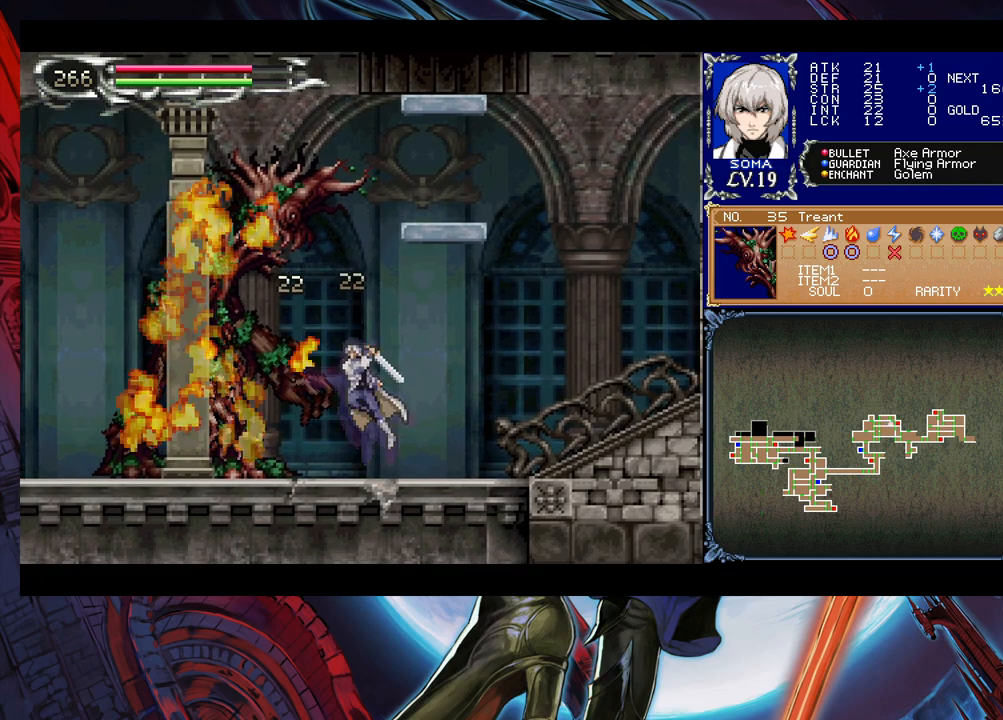
{"buttons": ["B"], "left_stick": "down", "events": [[150, "left_stick", "left"], [183, "Y", "down"], [233, "B", "down"], [233, "Y", "up"], [250, "left_stick", "right"], [283, "B", "up"], [483, "left_stick", "down"], [500, "B", "down"]]}
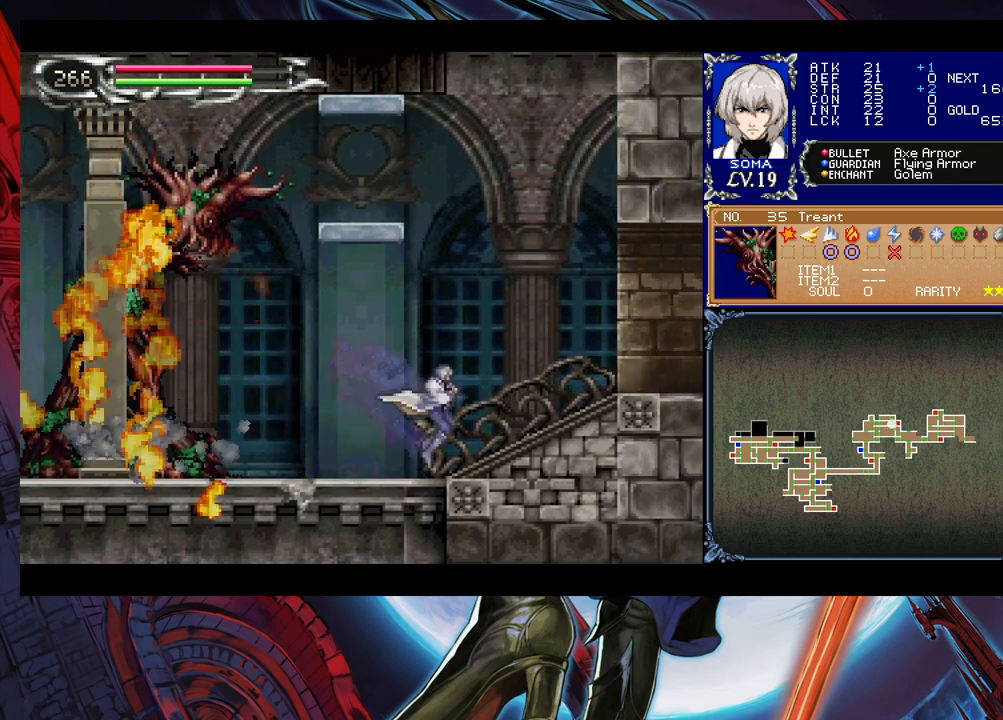
{"buttons": [], "left_stick": "right", "events": [[83, "B", "up"], [133, "left_stick", "down-right"], [150, "B", "down"], [200, "B", "up"], [233, "left_stick", "right"], [383, "left_stick", "center"], [433, "left_stick", "right"]]}